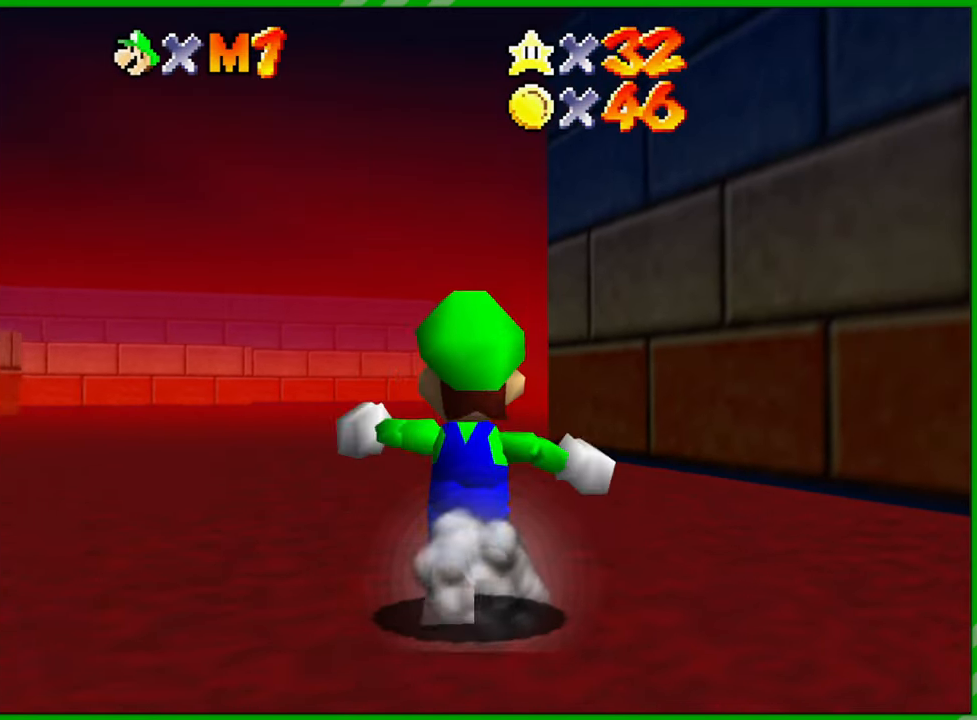
Gameplay with a controller (Nintendo layout); each line is a JSON object with the inputs held at the frame after it. "events" lists button and stick changes between this image and that frame as [ms after this image, input, new state], when the widget could be followed in between. Not read: L3 R3.
{"buttons": ["C_RIGHT"], "left_stick": "up-left", "events": [[183, "C_RIGHT", "down"], [267, "left_stick", "up-left"], [333, "C_RIGHT", "up"], [467, "C_RIGHT", "down"]]}
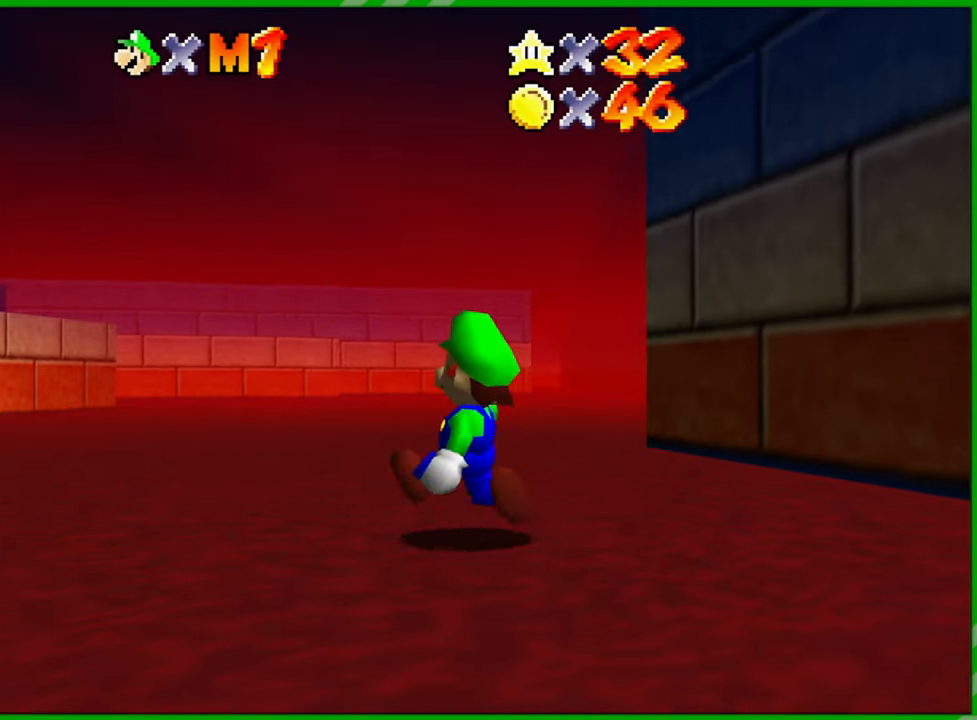
{"buttons": [], "left_stick": "up", "events": [[100, "C_RIGHT", "up"], [233, "left_stick", "up"]]}
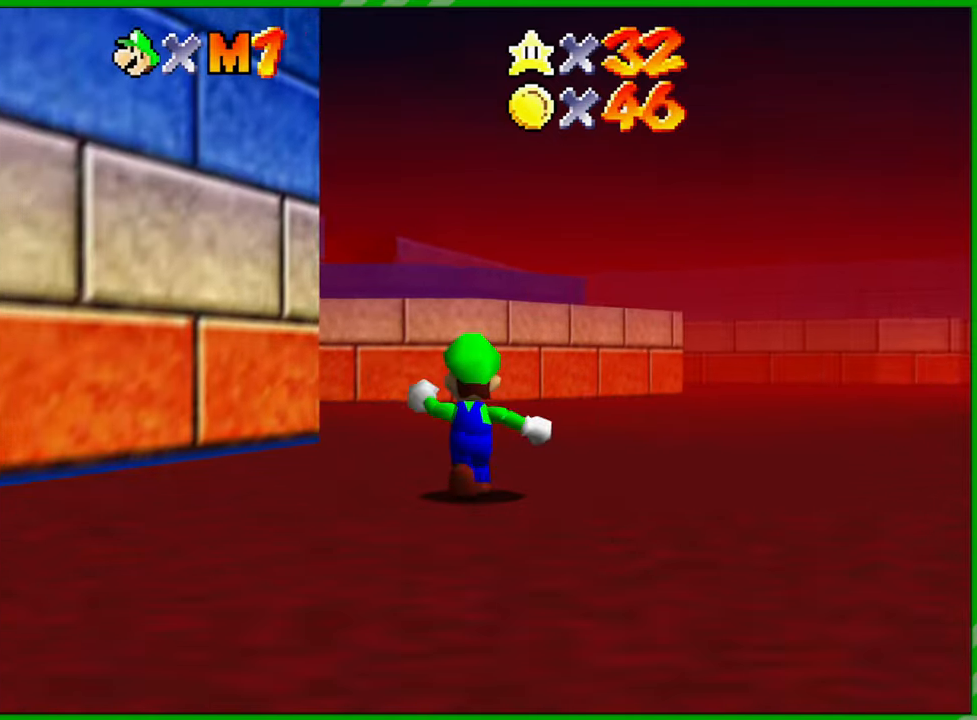
{"buttons": [], "left_stick": "up", "events": []}
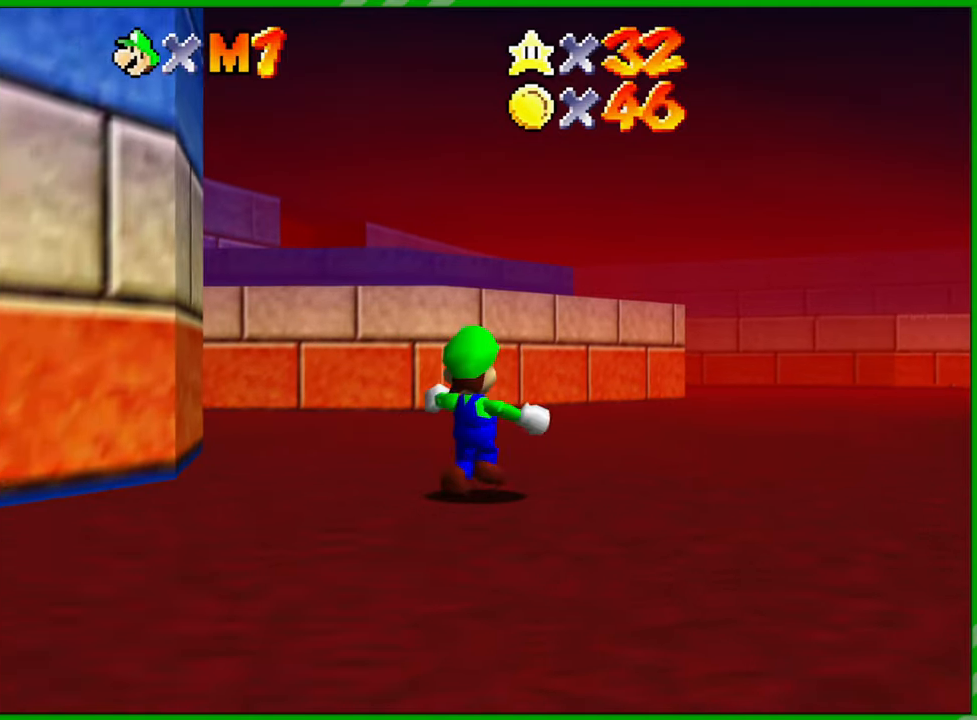
{"buttons": [], "left_stick": "up", "events": []}
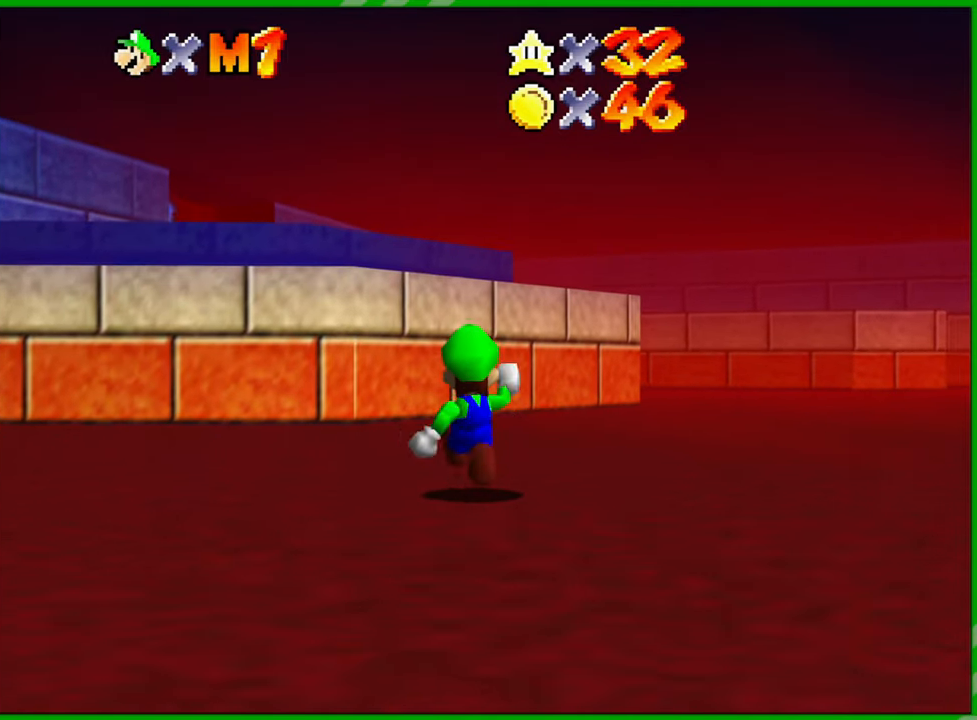
{"buttons": [], "left_stick": "up", "events": []}
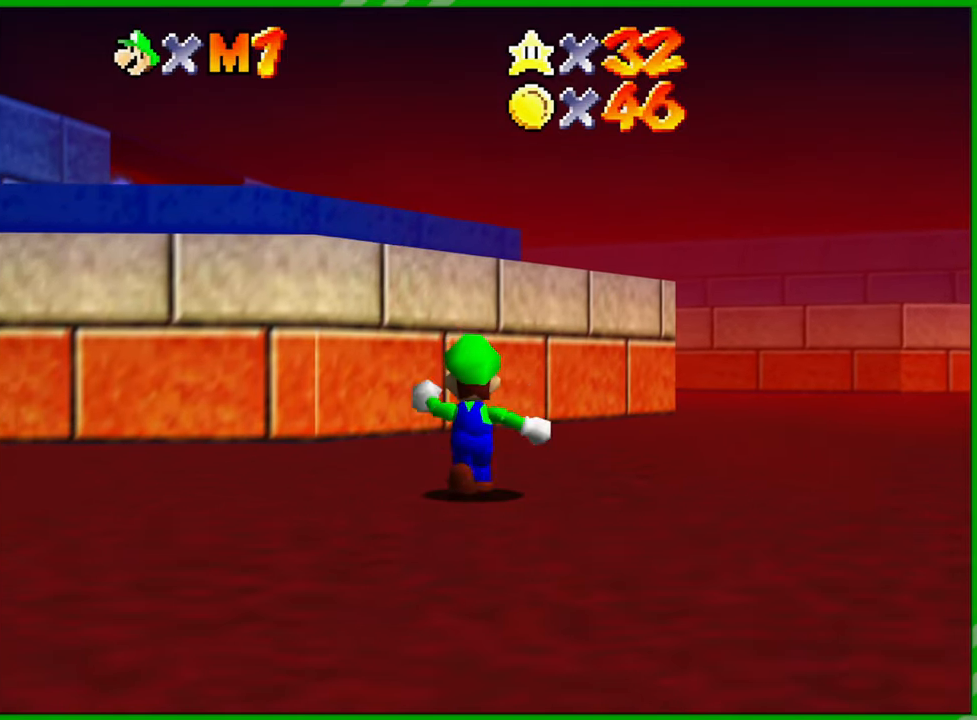
{"buttons": [], "left_stick": "right", "events": [[483, "left_stick", "right"]]}
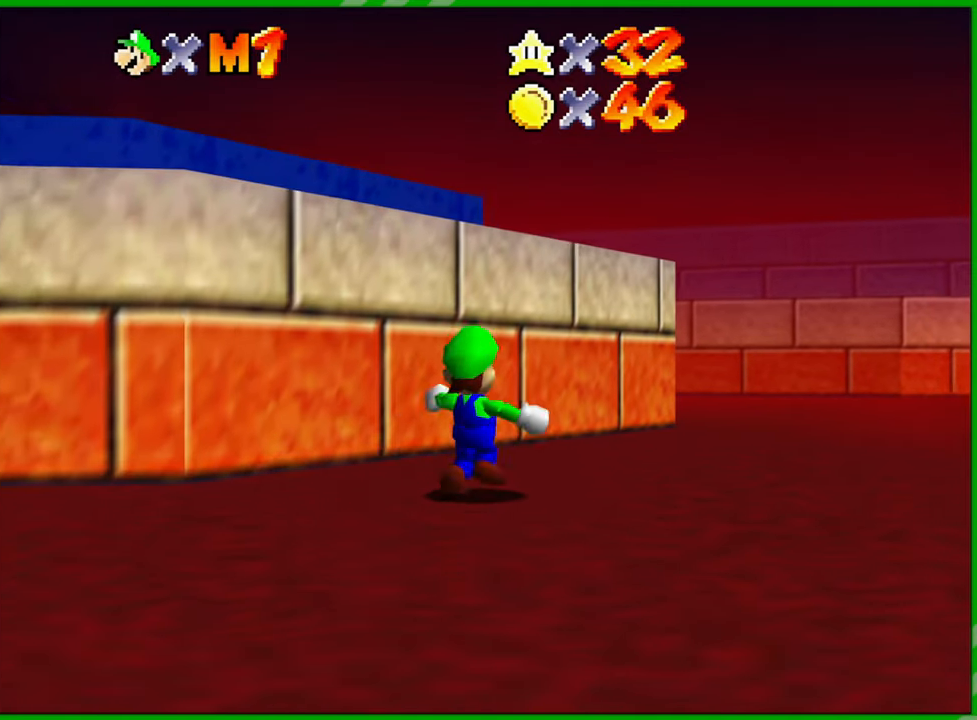
{"buttons": ["A"], "left_stick": "up-left", "events": [[167, "left_stick", "left"], [317, "A", "down"], [483, "left_stick", "up-left"]]}
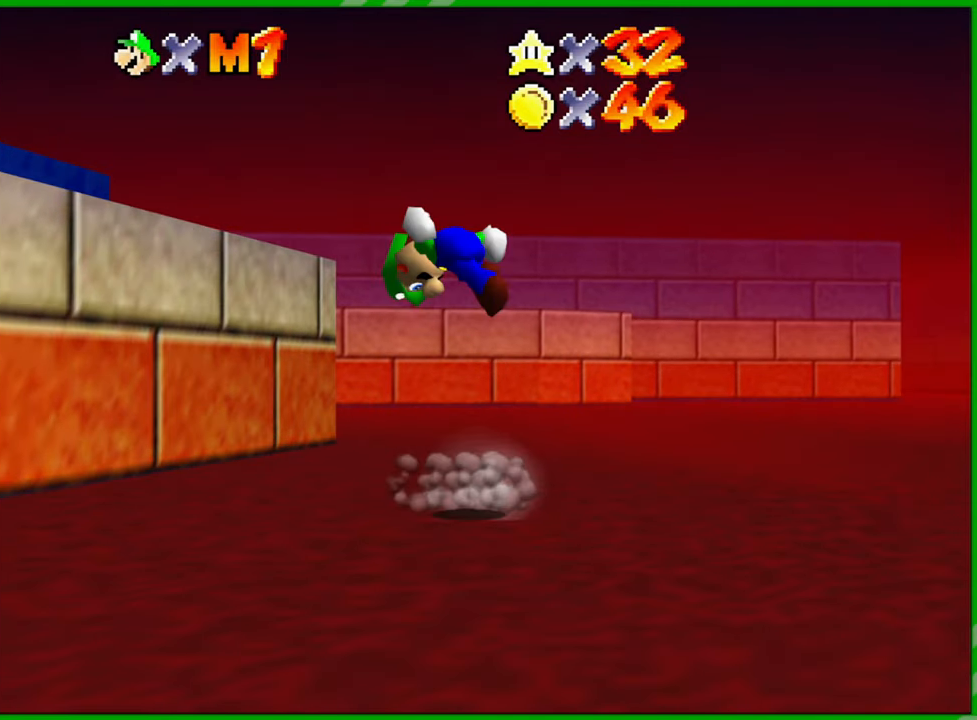
{"buttons": ["A"], "left_stick": "up-left", "events": []}
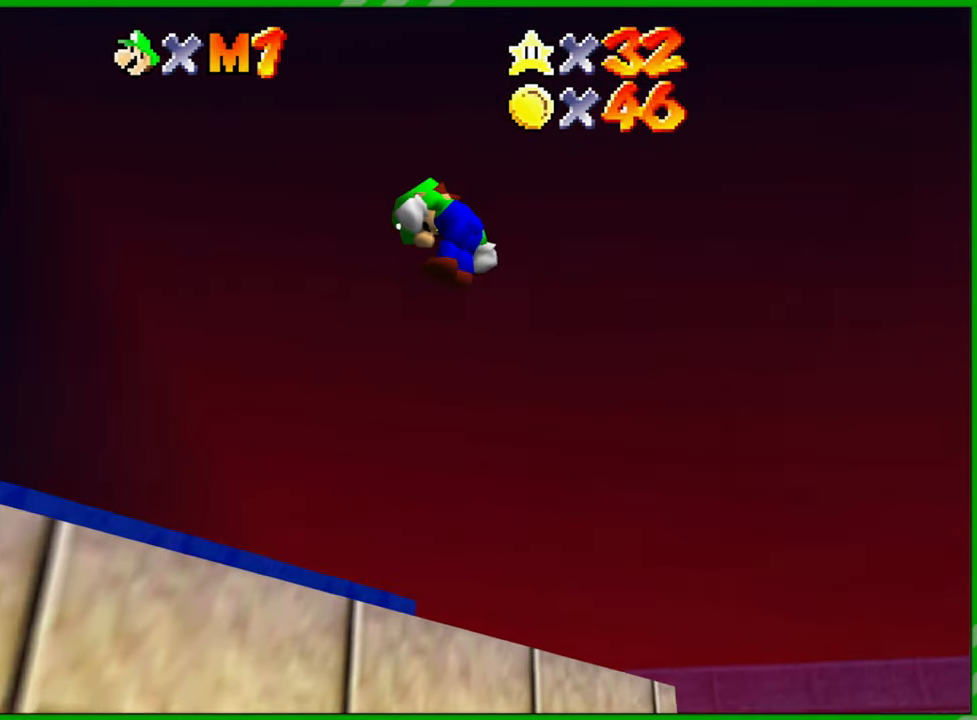
{"buttons": [], "left_stick": "up", "events": [[183, "left_stick", "center"], [267, "A", "up"], [400, "left_stick", "up"]]}
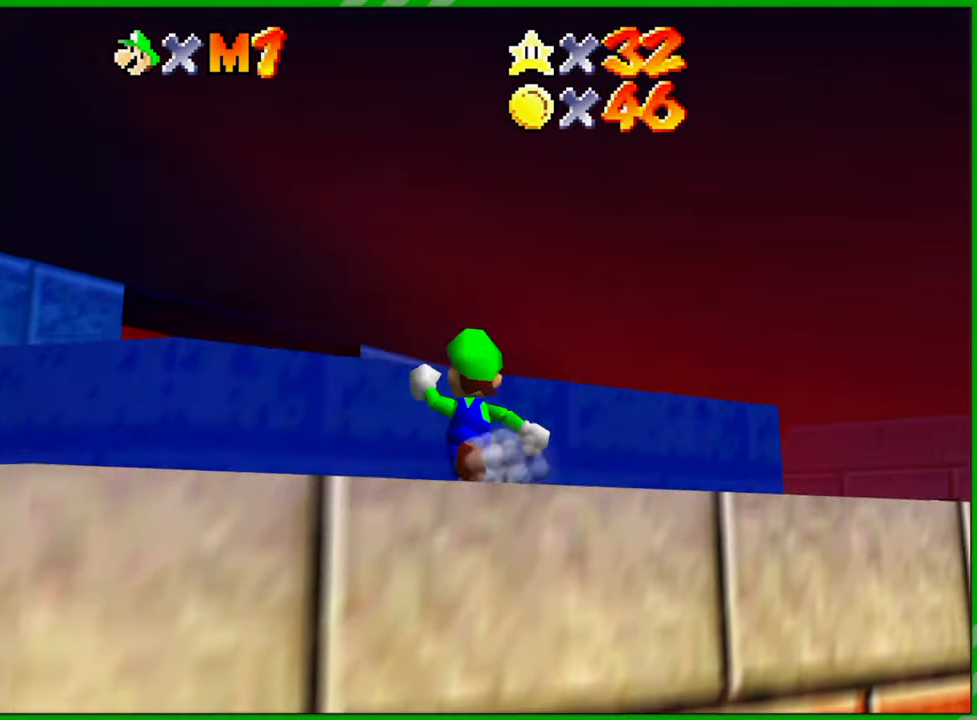
{"buttons": [], "left_stick": "up-left", "events": [[17, "A", "down"], [217, "A", "up"], [350, "left_stick", "up-left"]]}
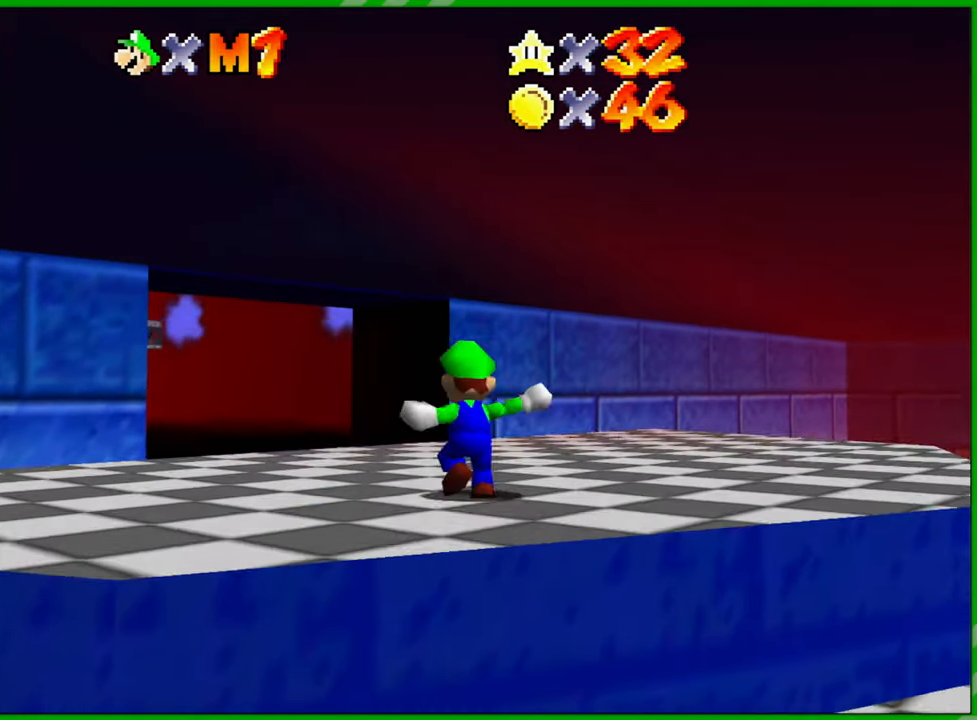
{"buttons": [], "left_stick": "up-left", "events": []}
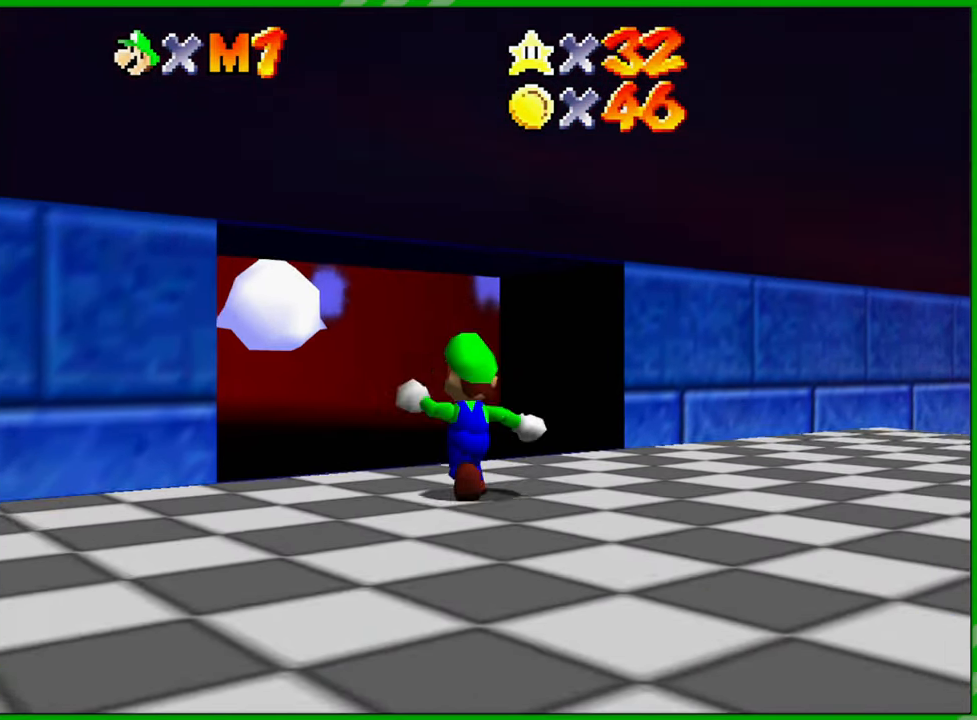
{"buttons": [], "left_stick": "center", "events": [[50, "left_stick", "center"]]}
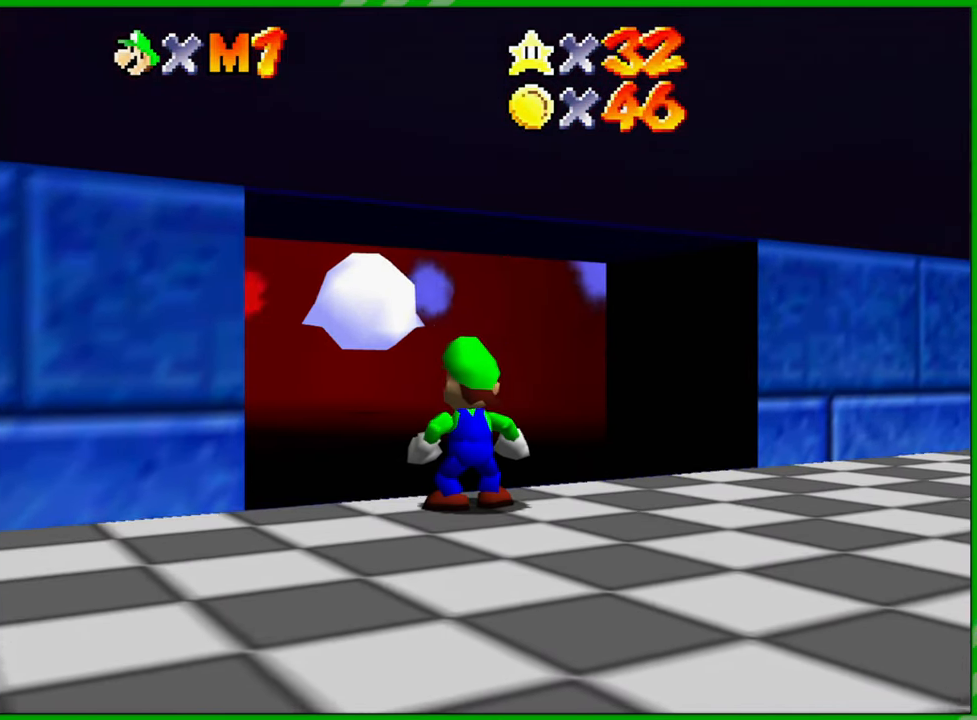
{"buttons": [], "left_stick": "up", "events": [[167, "C_RIGHT", "down"], [300, "C_RIGHT", "up"], [500, "left_stick", "up"]]}
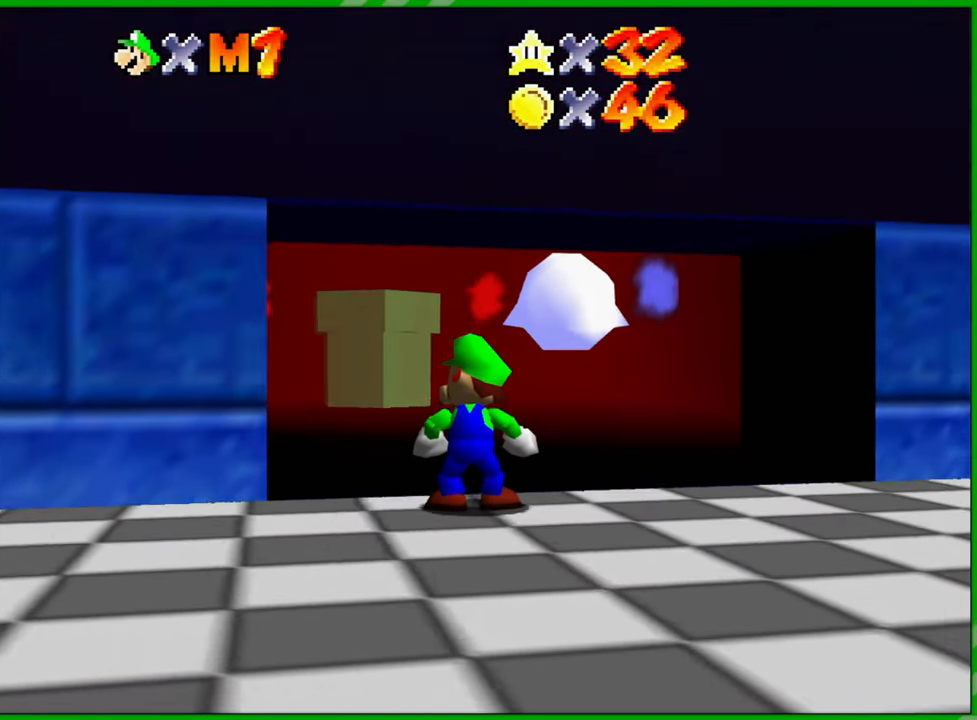
{"buttons": [], "left_stick": "up", "events": []}
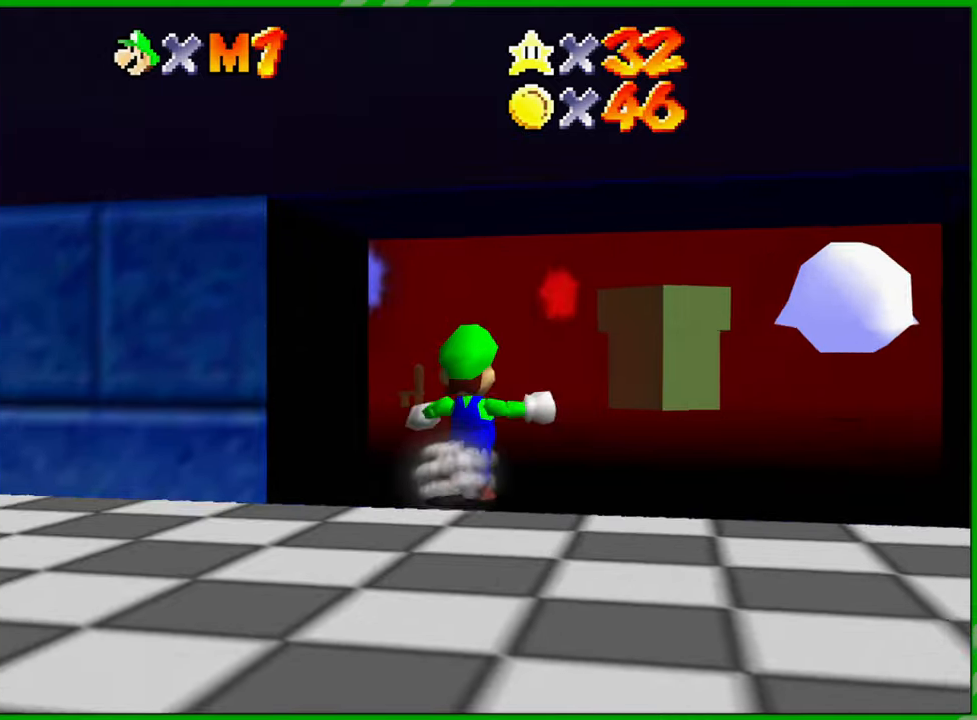
{"buttons": [], "left_stick": "up", "events": []}
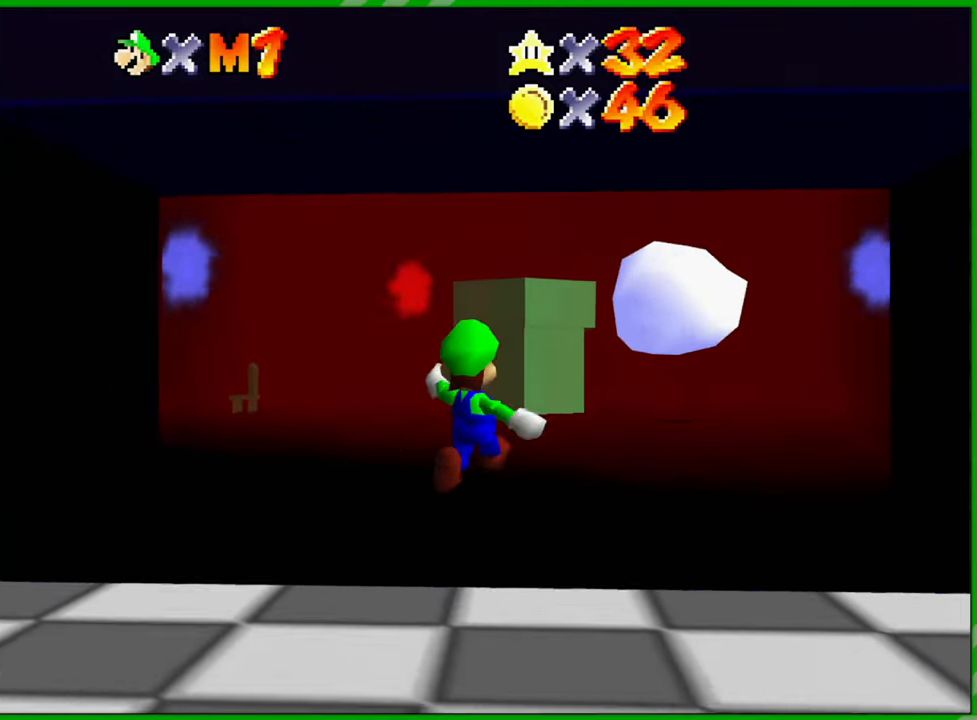
{"buttons": [], "left_stick": "up", "events": []}
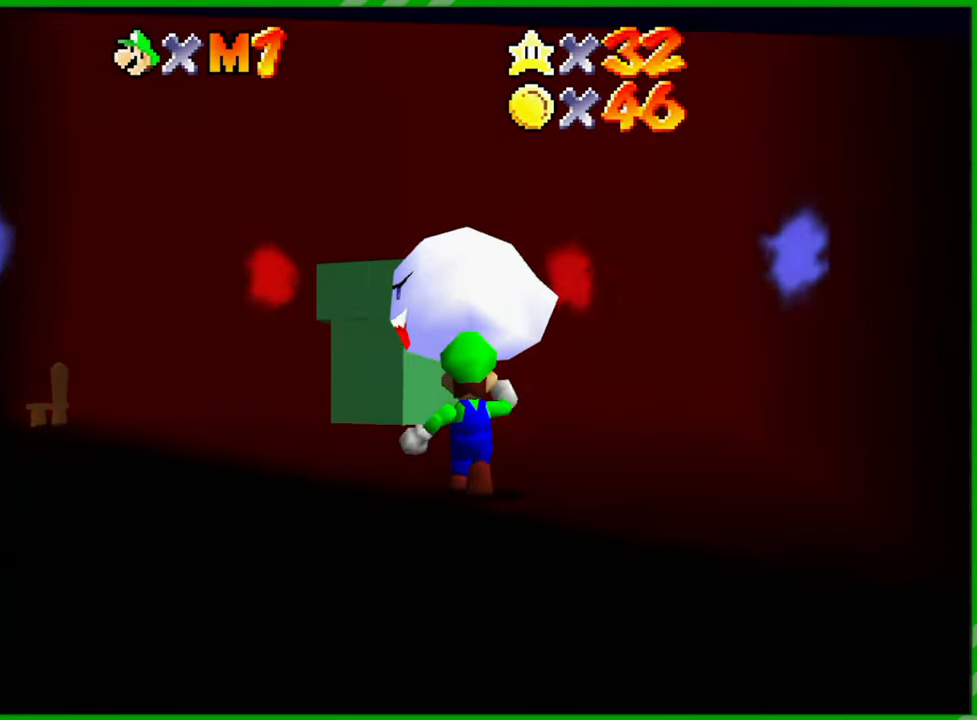
{"buttons": ["Z"], "left_stick": "up-left", "events": [[167, "left_stick", "up-left"], [383, "A", "down"], [433, "Z", "down"], [483, "A", "up"]]}
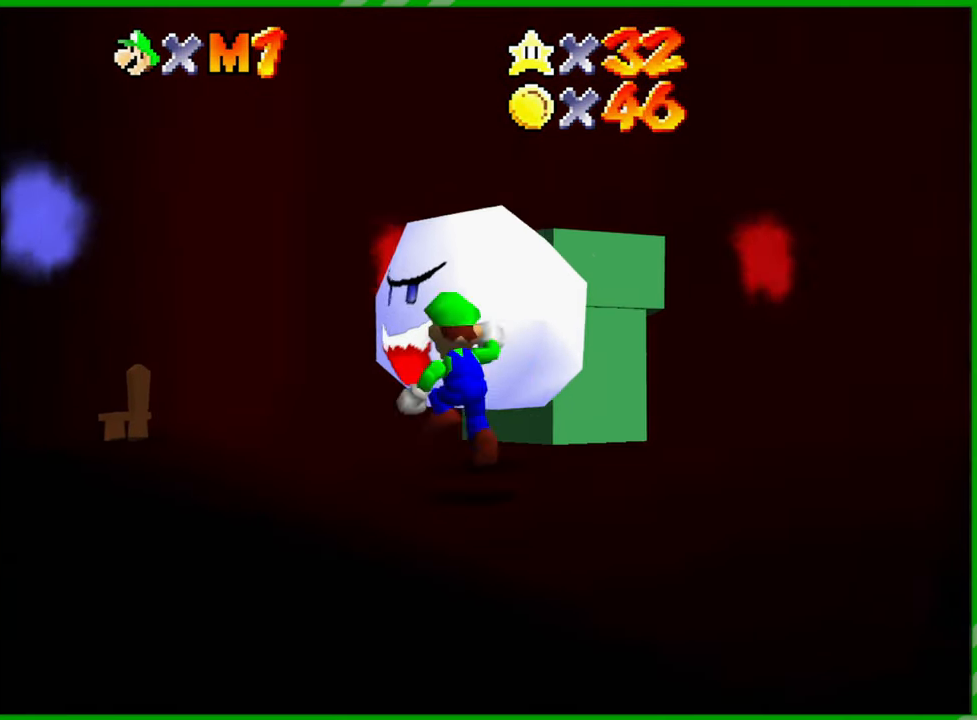
{"buttons": [], "left_stick": "center", "events": [[50, "Z", "up"], [100, "Z", "down"], [183, "left_stick", "up"], [233, "Z", "up"], [367, "left_stick", "center"]]}
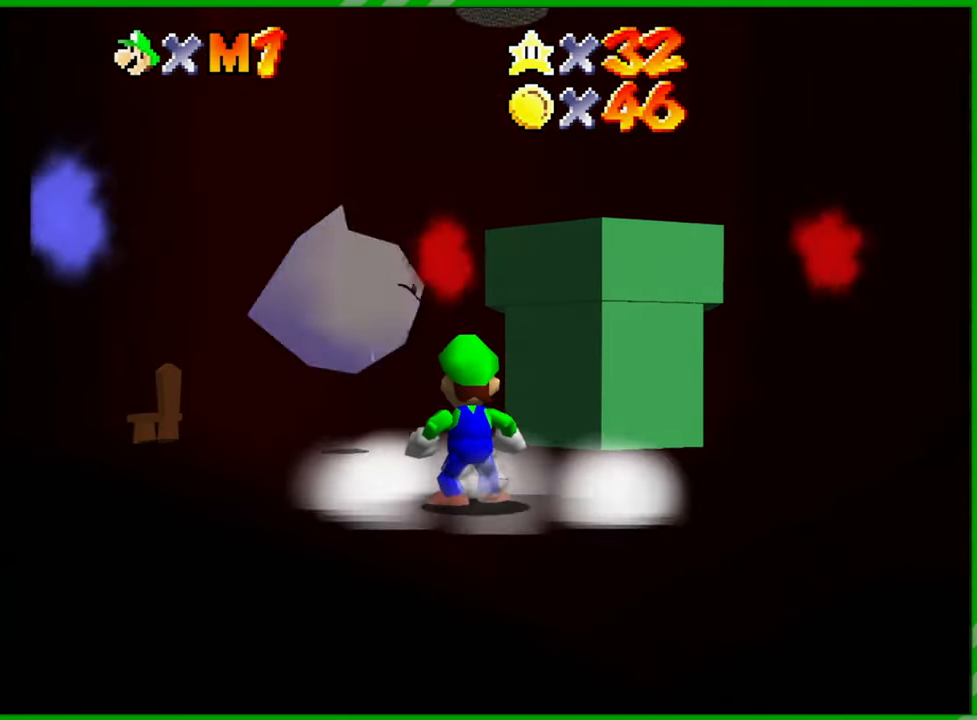
{"buttons": [], "left_stick": "down", "events": [[333, "left_stick", "down"]]}
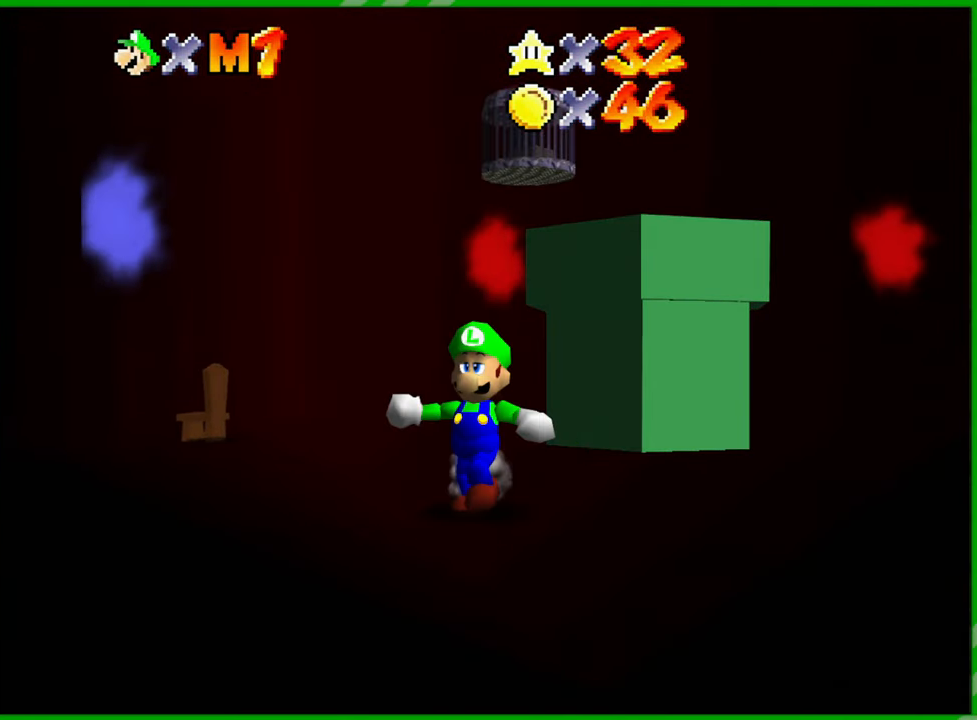
{"buttons": [], "left_stick": "down", "events": []}
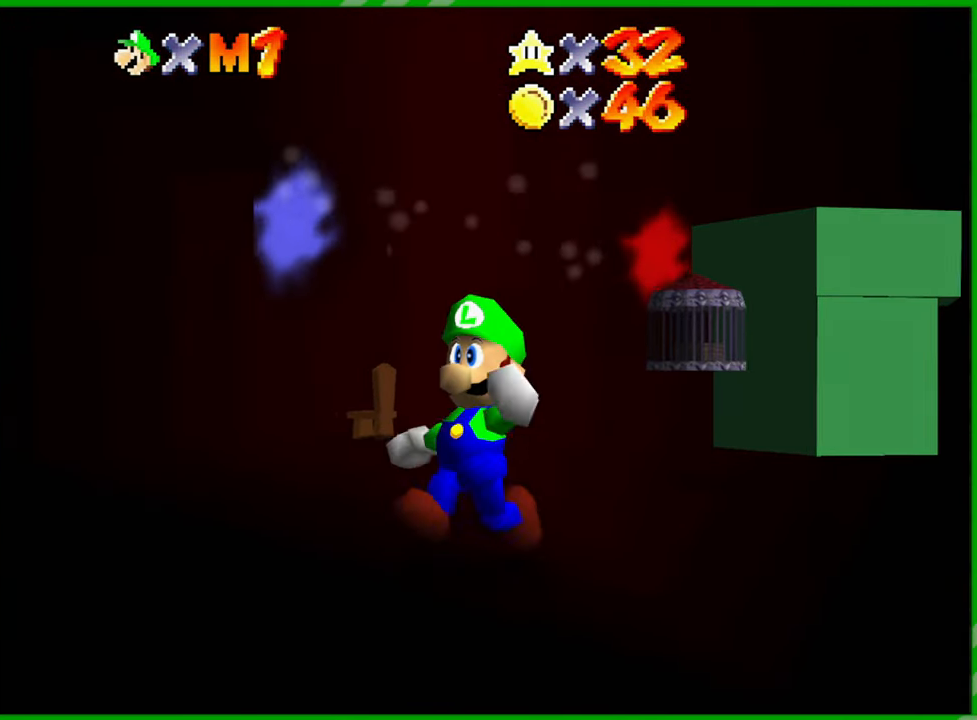
{"buttons": [], "left_stick": "center", "events": [[117, "left_stick", "center"]]}
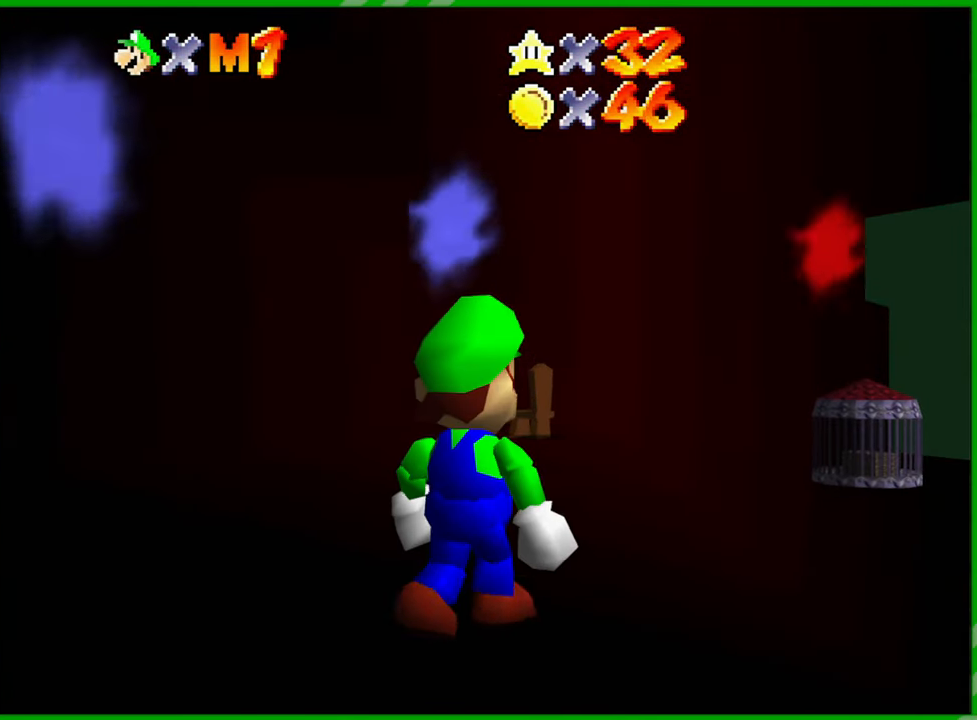
{"buttons": [], "left_stick": "center", "events": []}
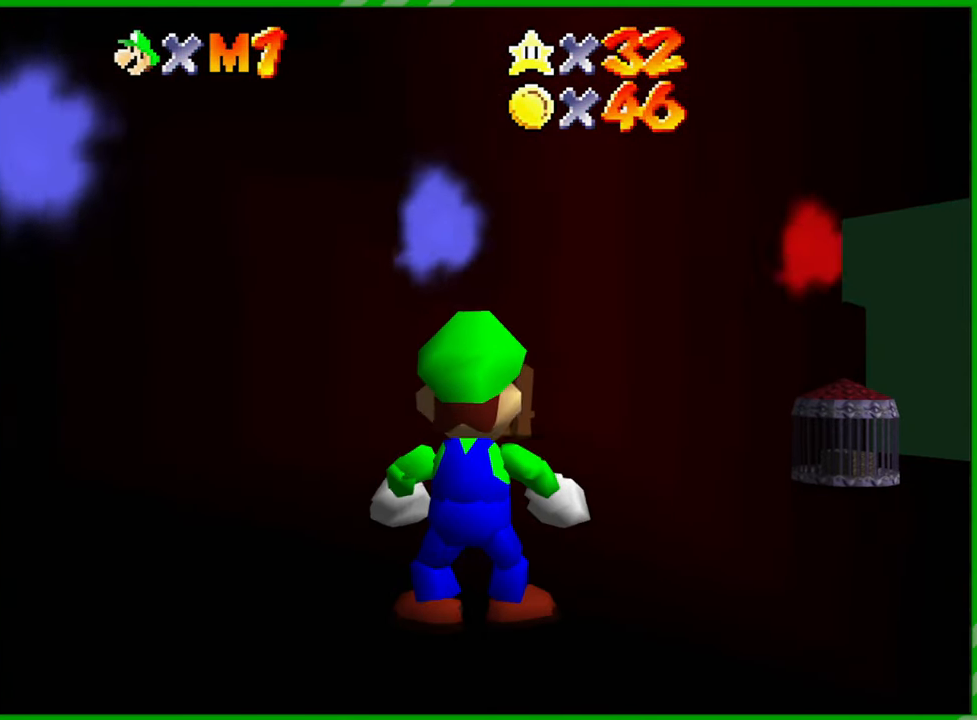
{"buttons": [], "left_stick": "up-right", "events": [[300, "left_stick", "up-right"]]}
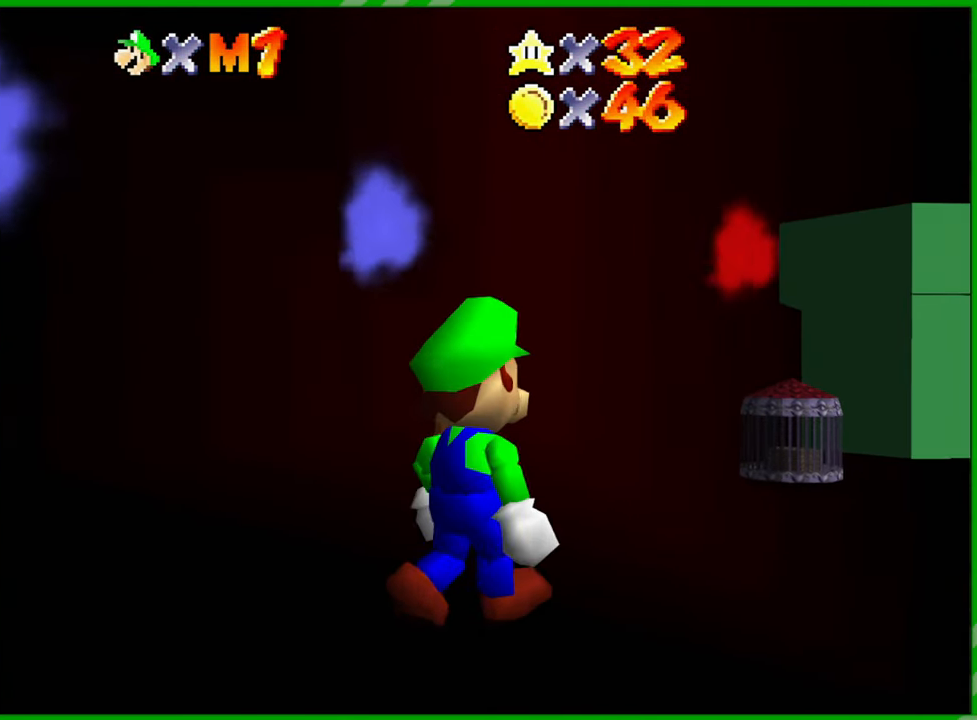
{"buttons": [], "left_stick": "up-right", "events": []}
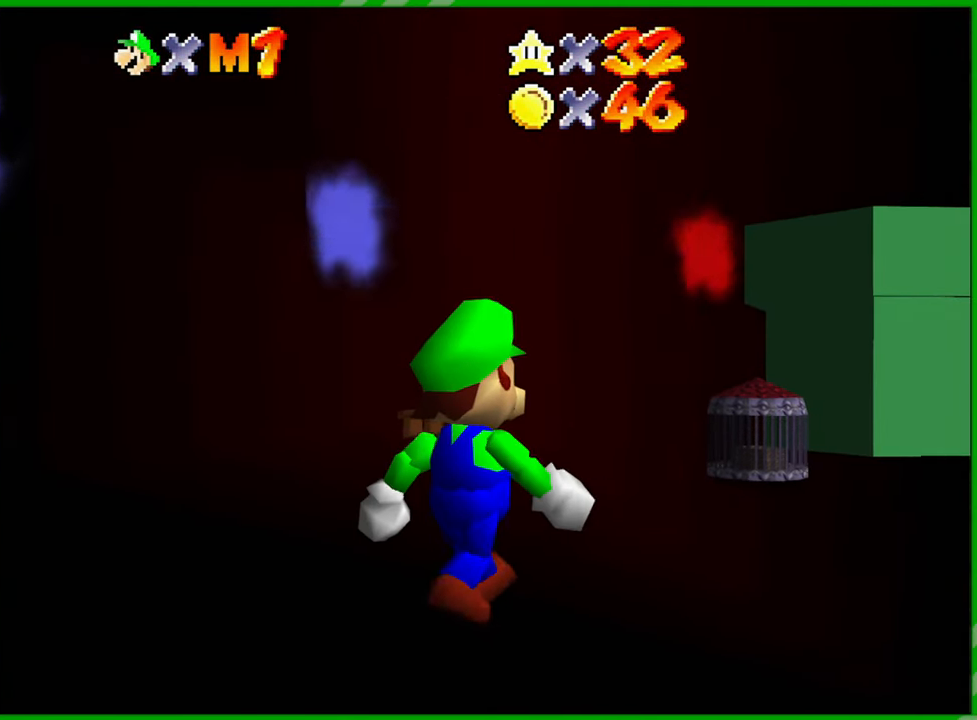
{"buttons": [], "left_stick": "up-right", "events": []}
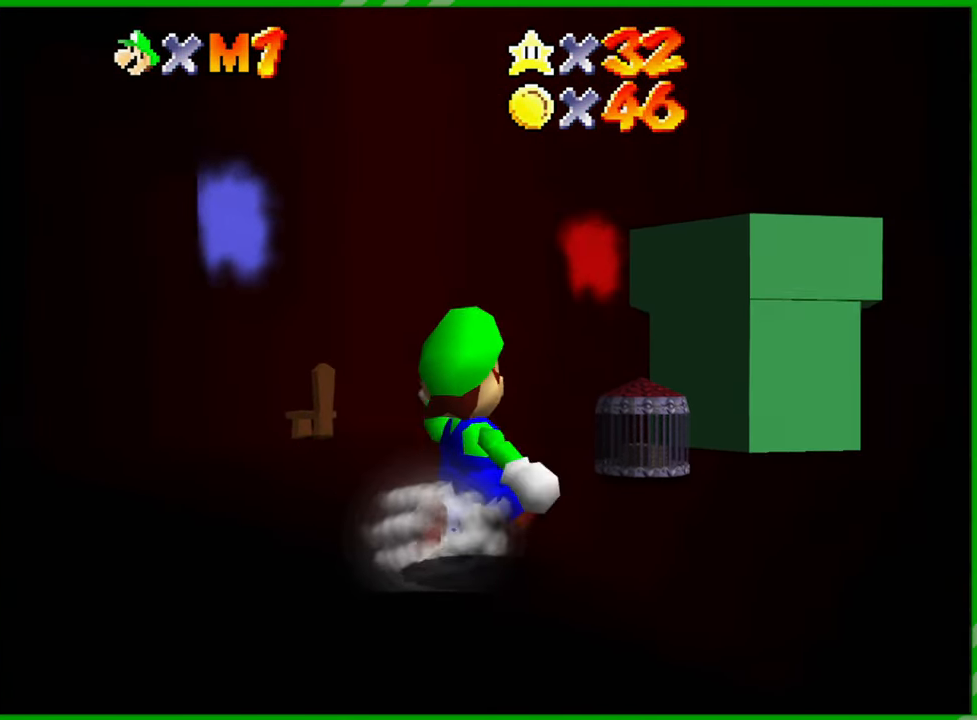
{"buttons": [], "left_stick": "up", "events": [[200, "left_stick", "up"]]}
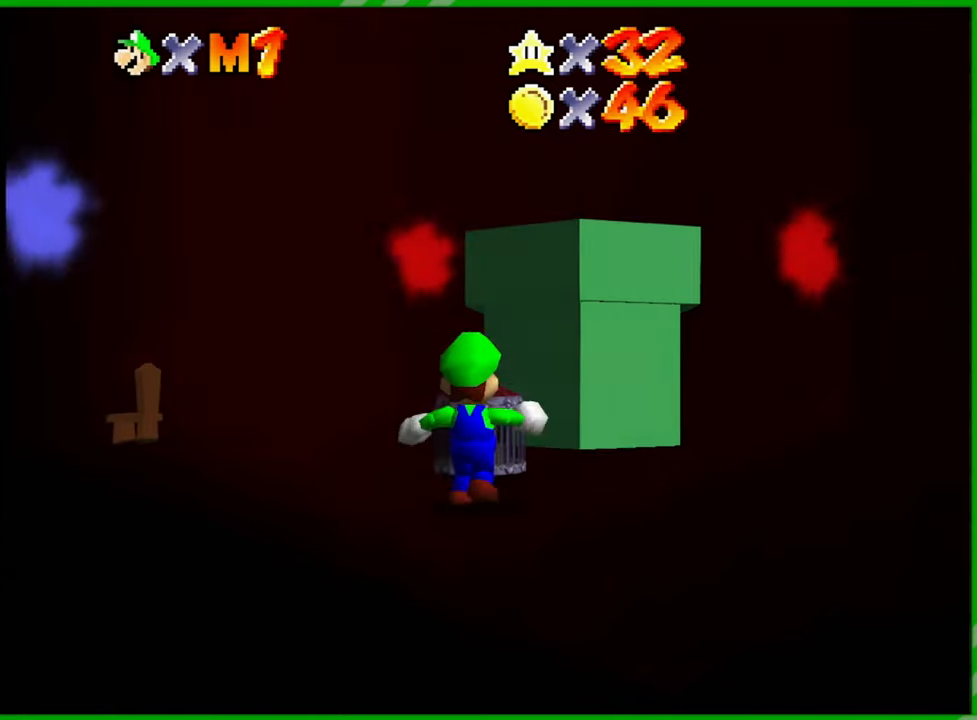
{"buttons": [], "left_stick": "center", "events": [[333, "left_stick", "center"]]}
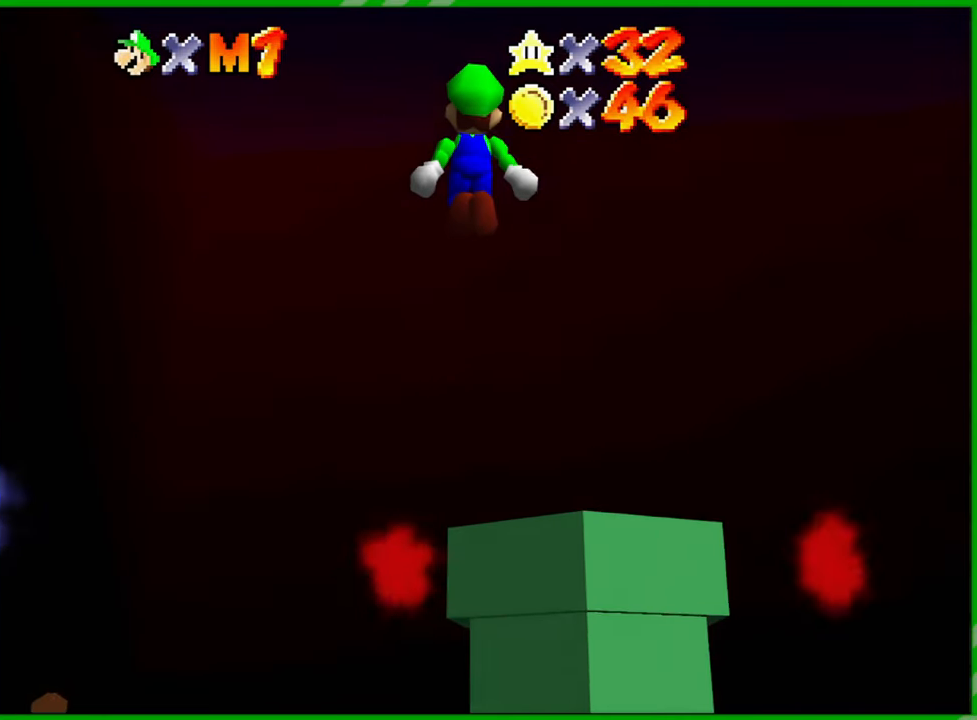
{"buttons": [], "left_stick": "center", "events": []}
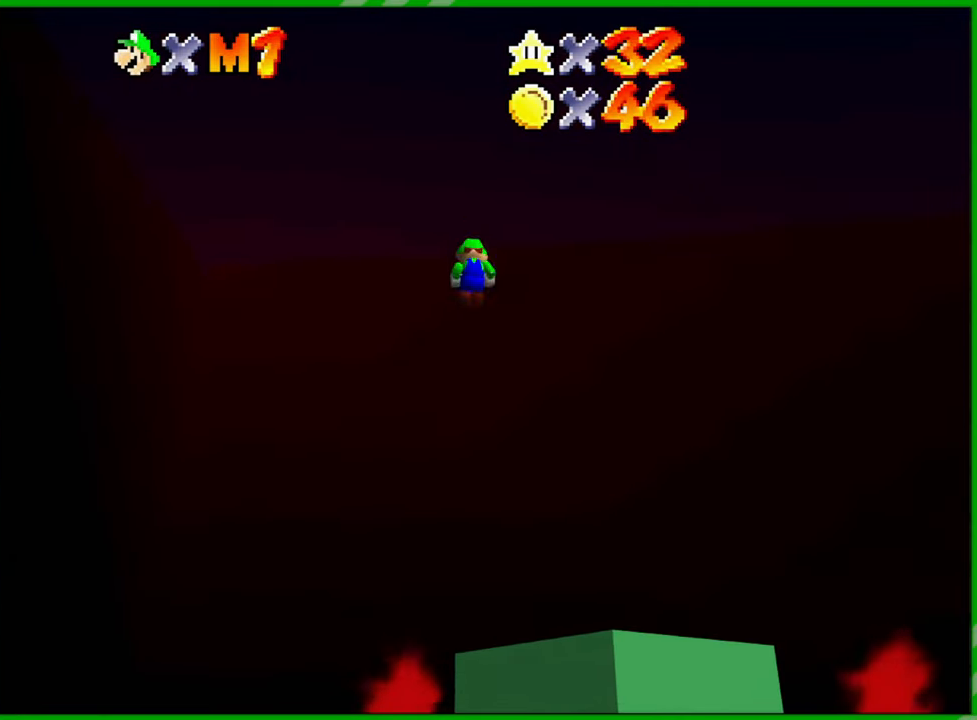
{"buttons": [], "left_stick": "center", "events": []}
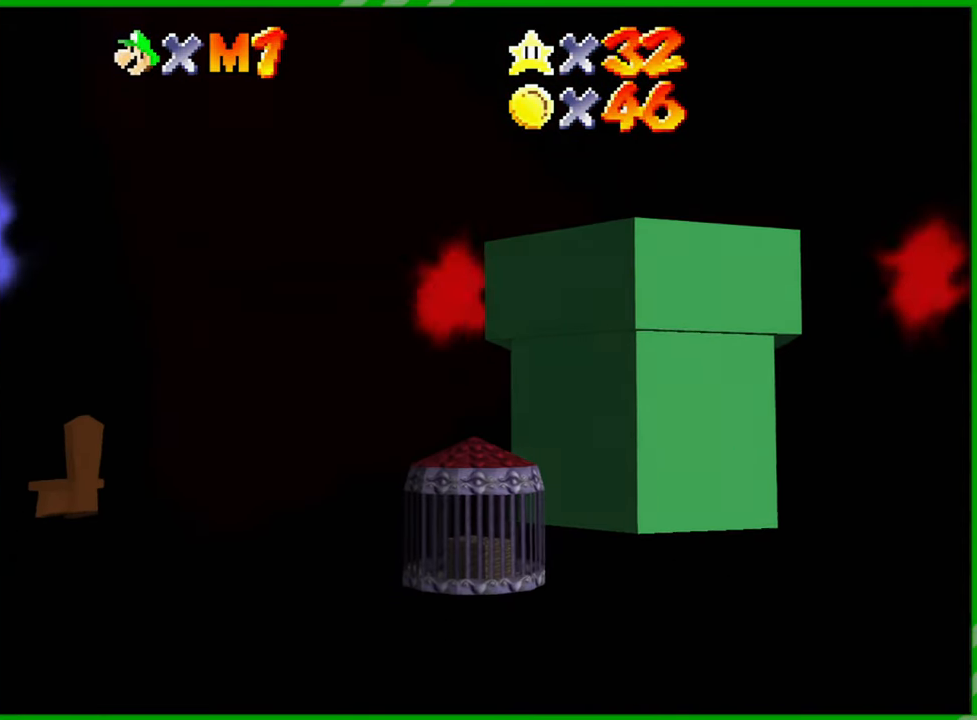
{"buttons": [], "left_stick": "center", "events": []}
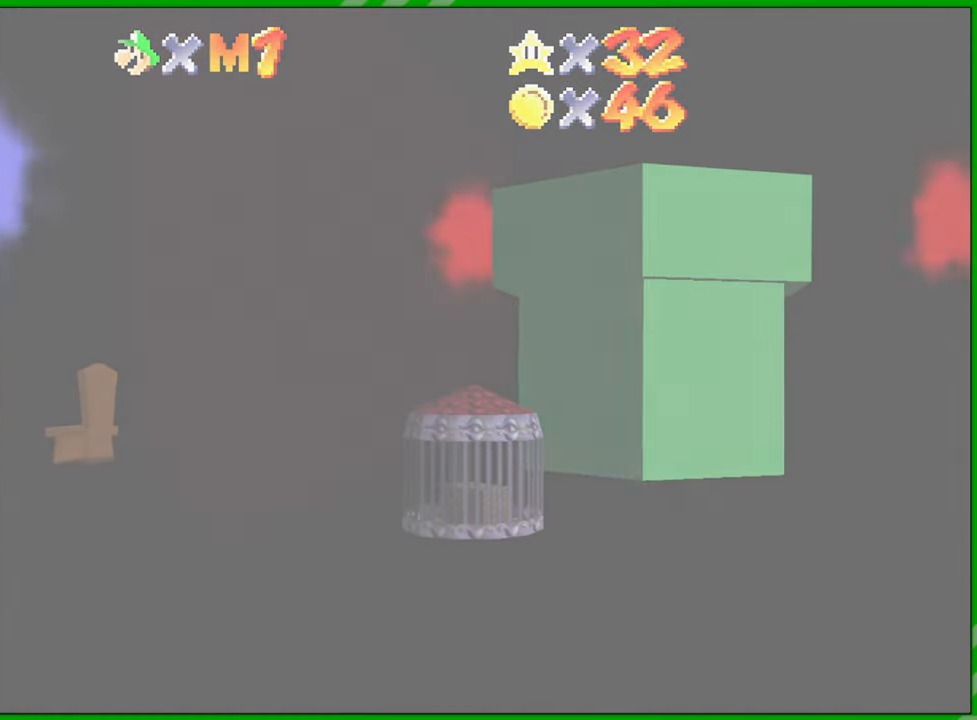
{"buttons": [], "left_stick": "center", "events": []}